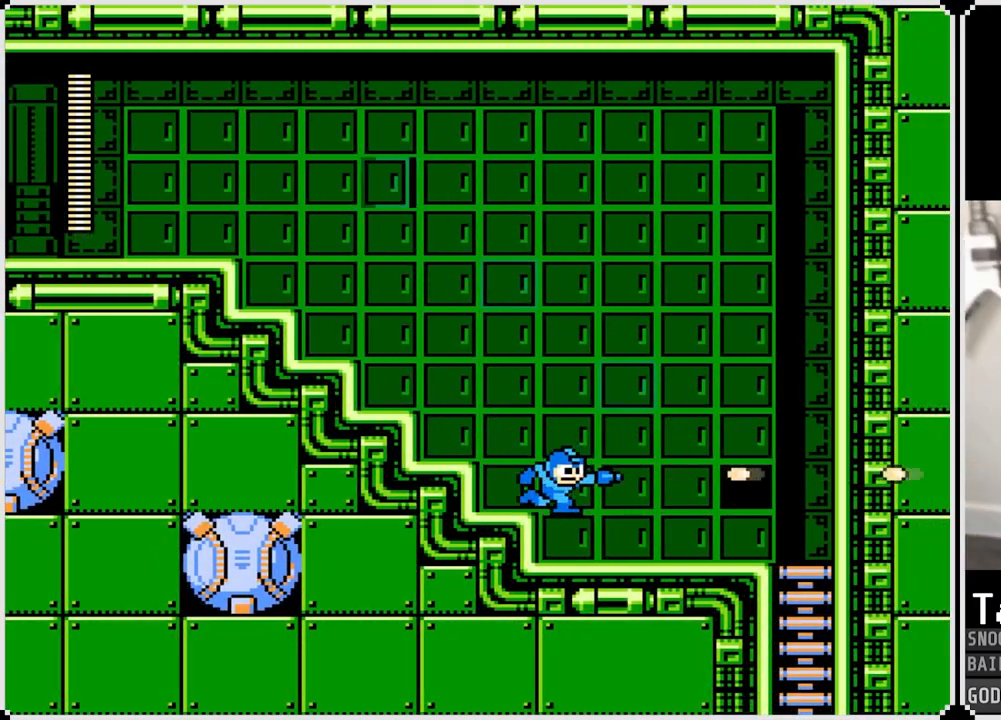
Gameplay with a controller (PlayStation layout); each line is a JSON object with the inputs held at the frame after it. "events" lists button and stick changes between this image and that frame as [ms after this image, input, new state], when the widget could be followed in between.
{"buttons": ["DPAD_RIGHT"], "left_stick": "center", "right_stick": "center", "events": [[250, "CROSS", "down"], [400, "CROSS", "up"]]}
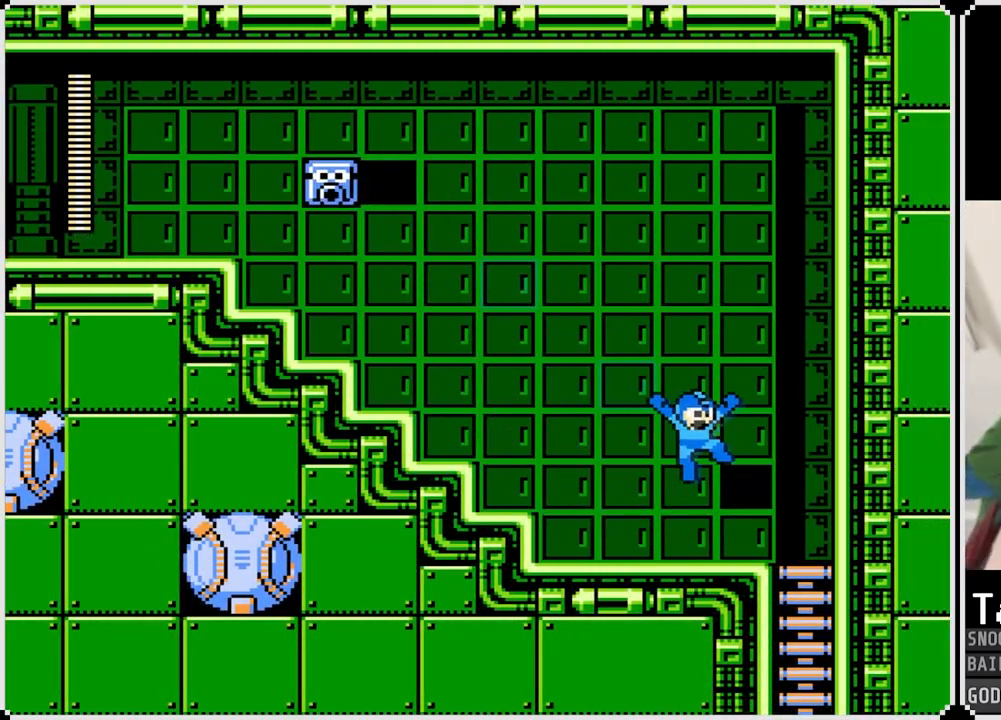
{"buttons": ["DPAD_DOWN"], "left_stick": "center", "right_stick": "center", "events": [[284, "DPAD_DOWN", "down"], [334, "DPAD_RIGHT", "up"]]}
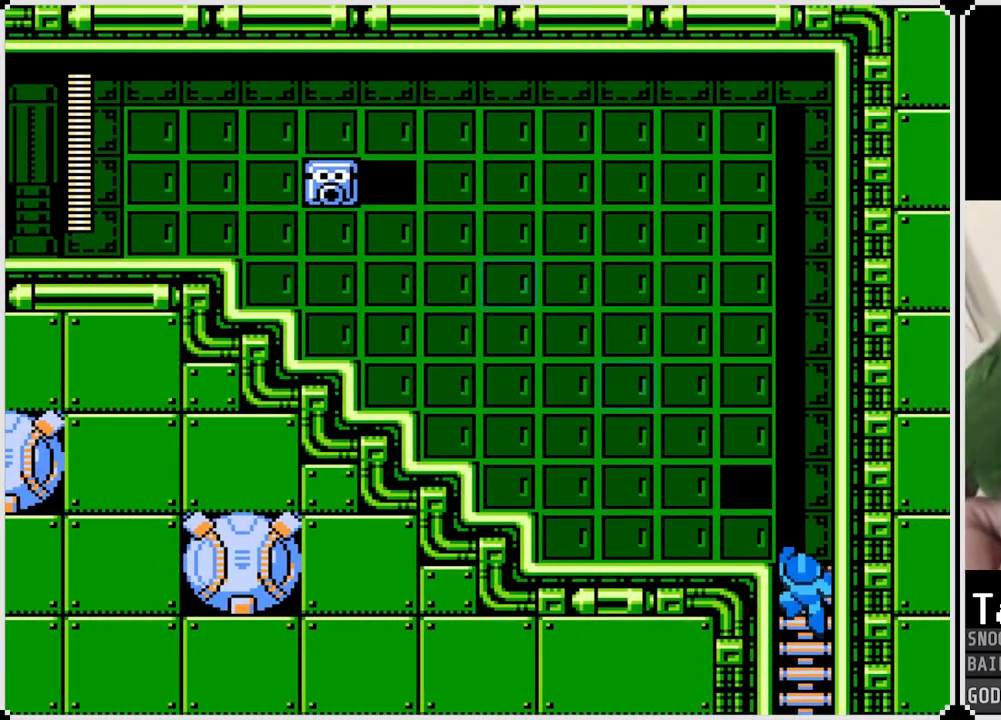
{"buttons": [], "left_stick": "center", "right_stick": "center", "events": [[17, "DPAD_LEFT", "down"], [33, "DPAD_DOWN", "up"], [83, "CROSS", "down"], [183, "CROSS", "up"], [250, "DPAD_LEFT", "up"]]}
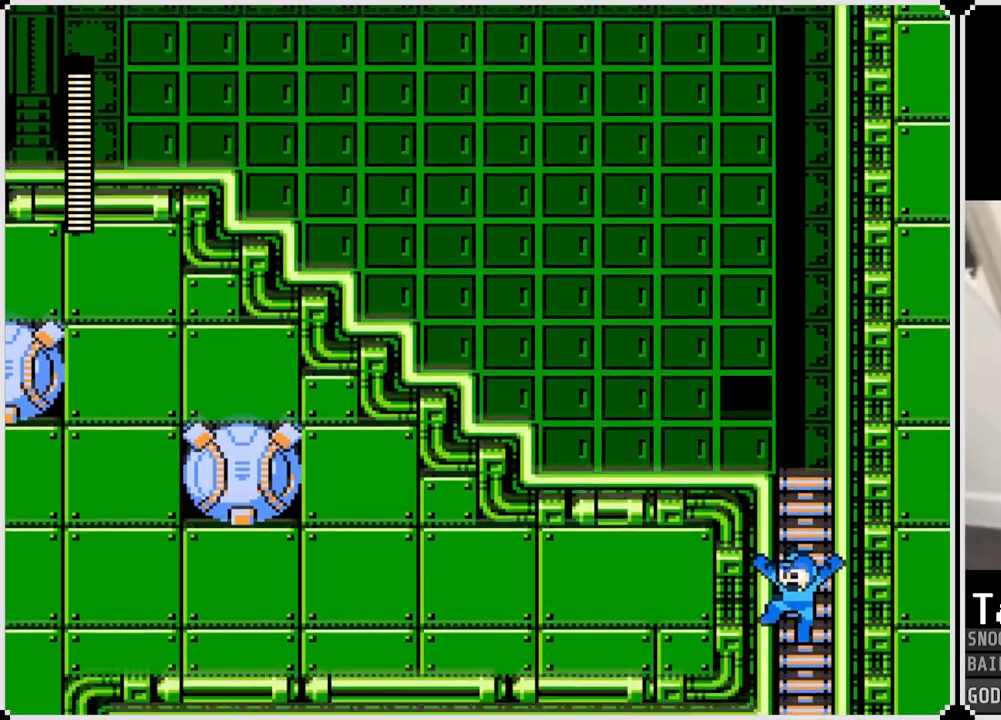
{"buttons": [], "left_stick": "center", "right_stick": "center", "events": []}
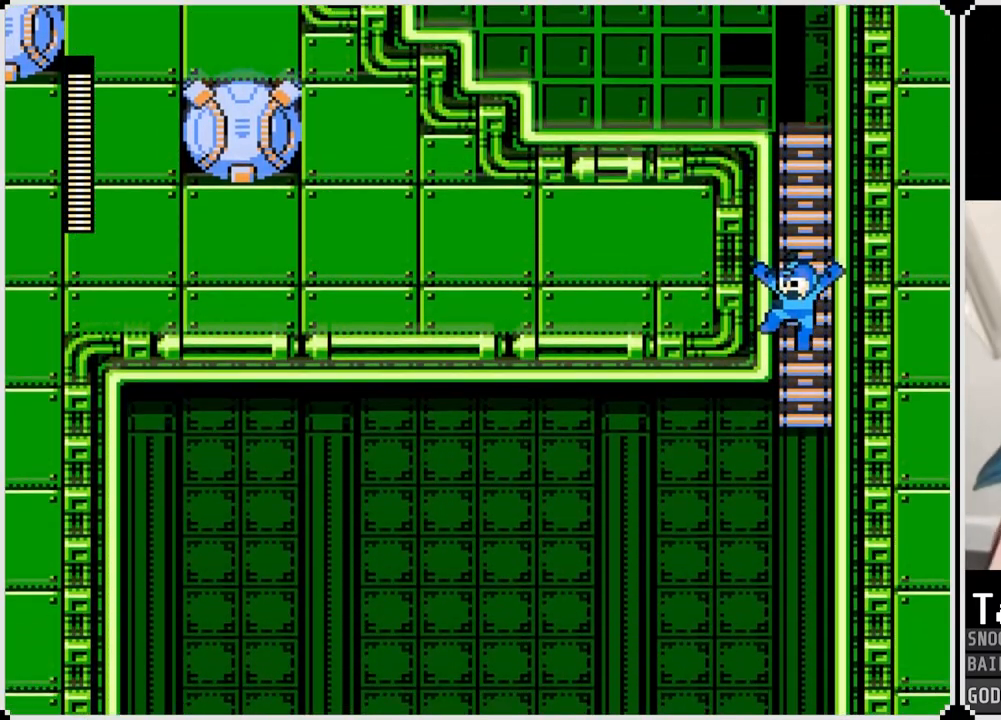
{"buttons": [], "left_stick": "center", "right_stick": "center", "events": []}
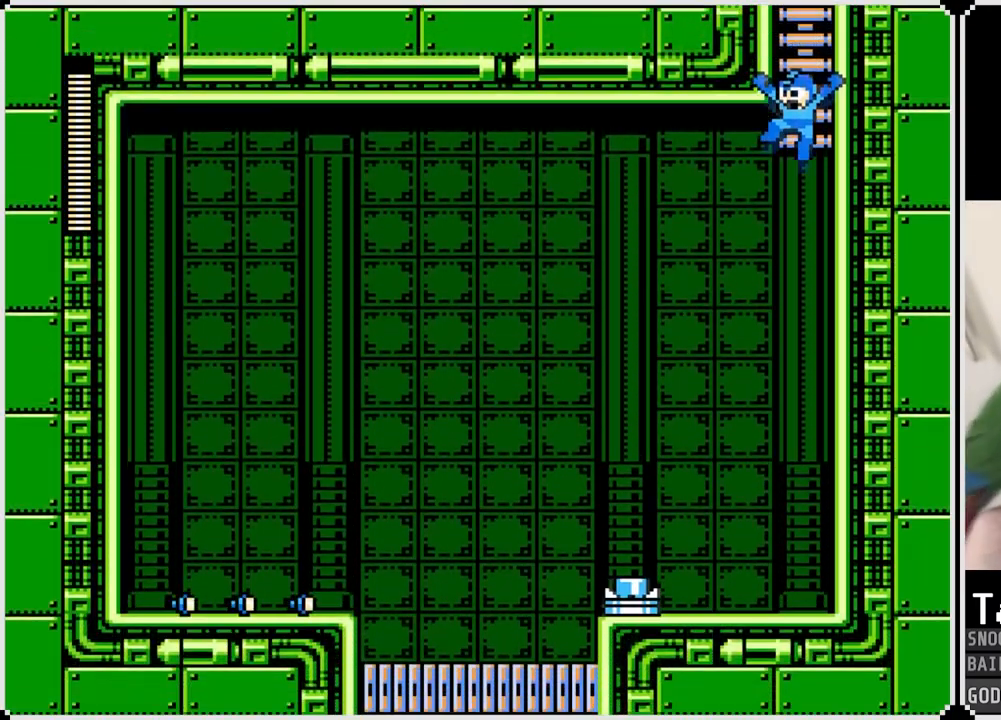
{"buttons": ["CROSS"], "left_stick": "center", "right_stick": "center", "events": [[50, "DPAD_LEFT", "down"], [217, "DPAD_LEFT", "up"], [351, "SQUARE", "down"], [417, "CROSS", "down"], [468, "SQUARE", "up"]]}
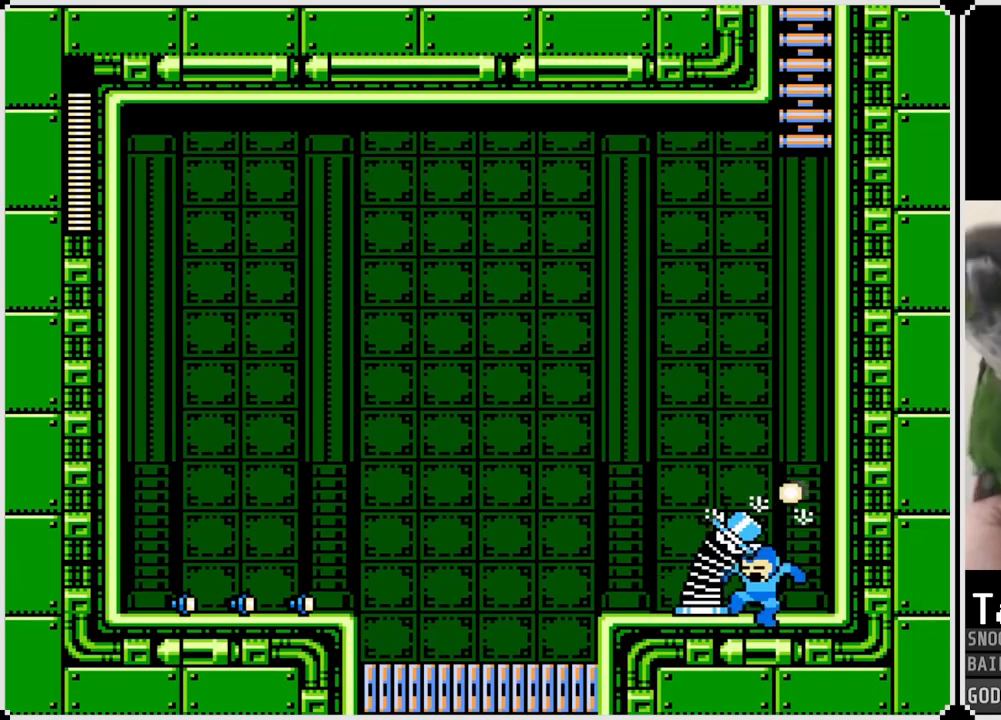
{"buttons": ["DPAD_LEFT"], "left_stick": "center", "right_stick": "center", "events": [[33, "CROSS", "up"], [100, "DPAD_LEFT", "down"]]}
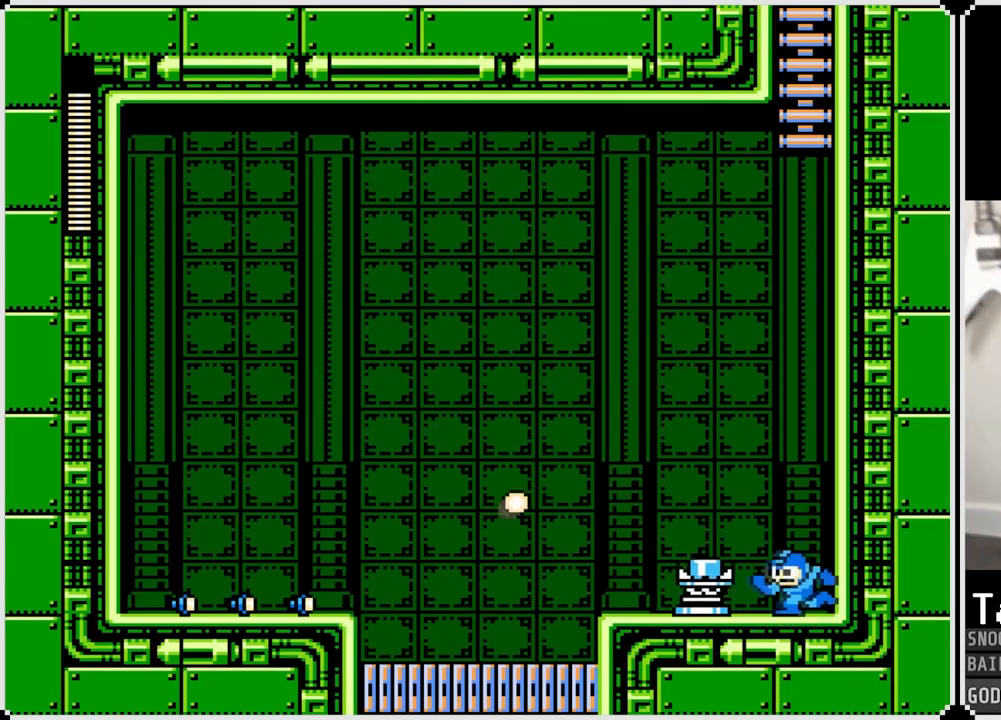
{"buttons": ["DPAD_LEFT"], "left_stick": "center", "right_stick": "center", "events": []}
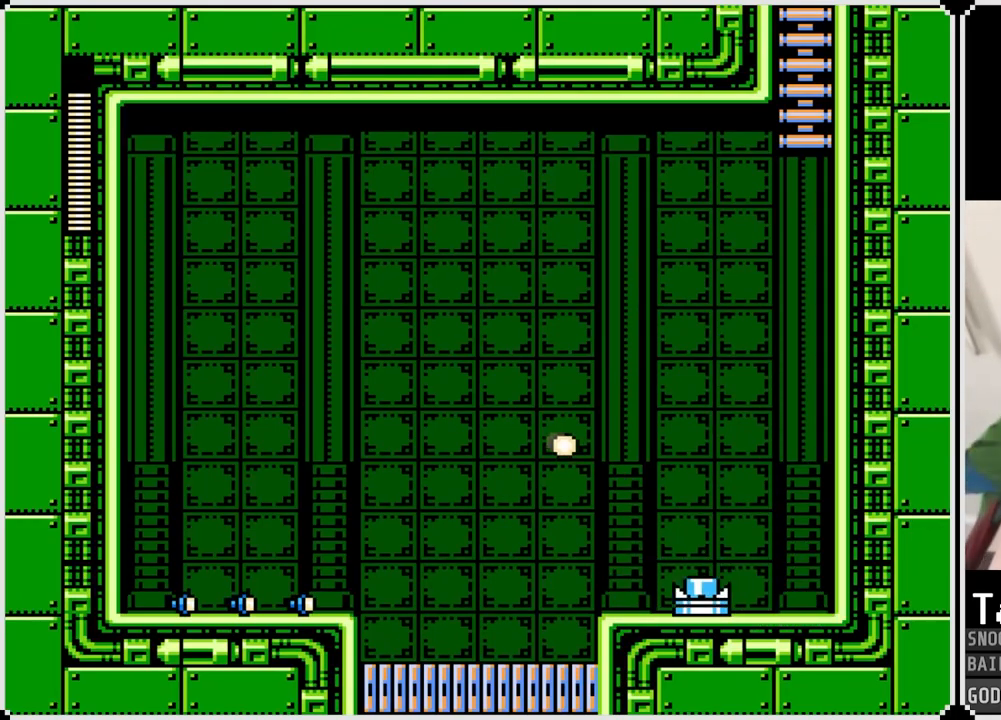
{"buttons": ["CROSS", "DPAD_LEFT"], "left_stick": "center", "right_stick": "center", "events": [[117, "CROSS", "down"]]}
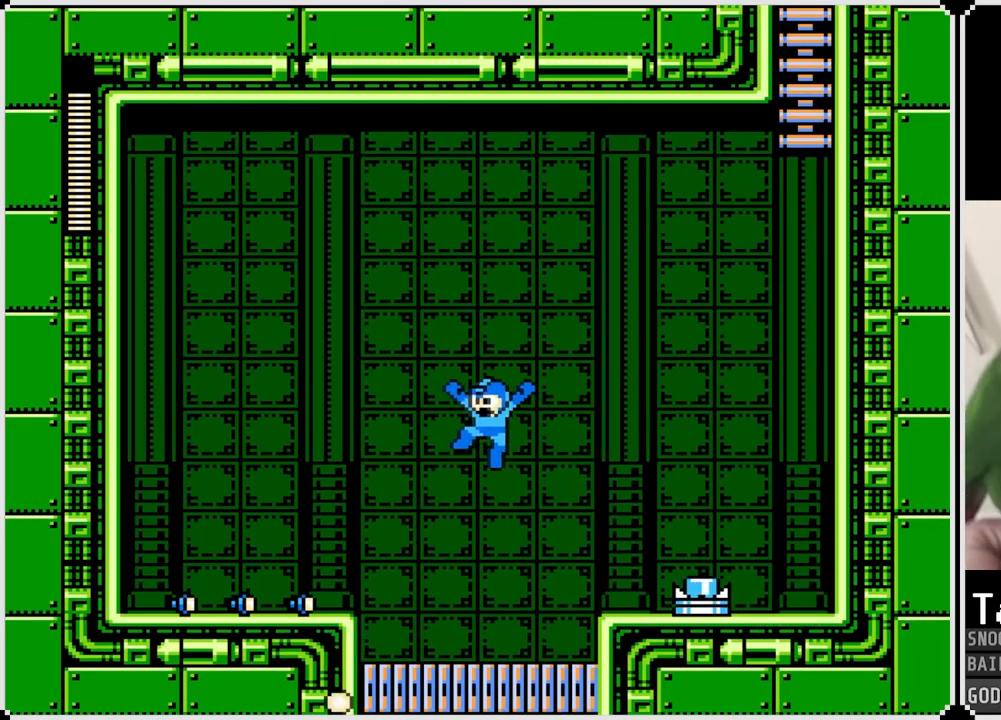
{"buttons": ["DPAD_LEFT"], "left_stick": "center", "right_stick": "center", "events": [[451, "CROSS", "up"]]}
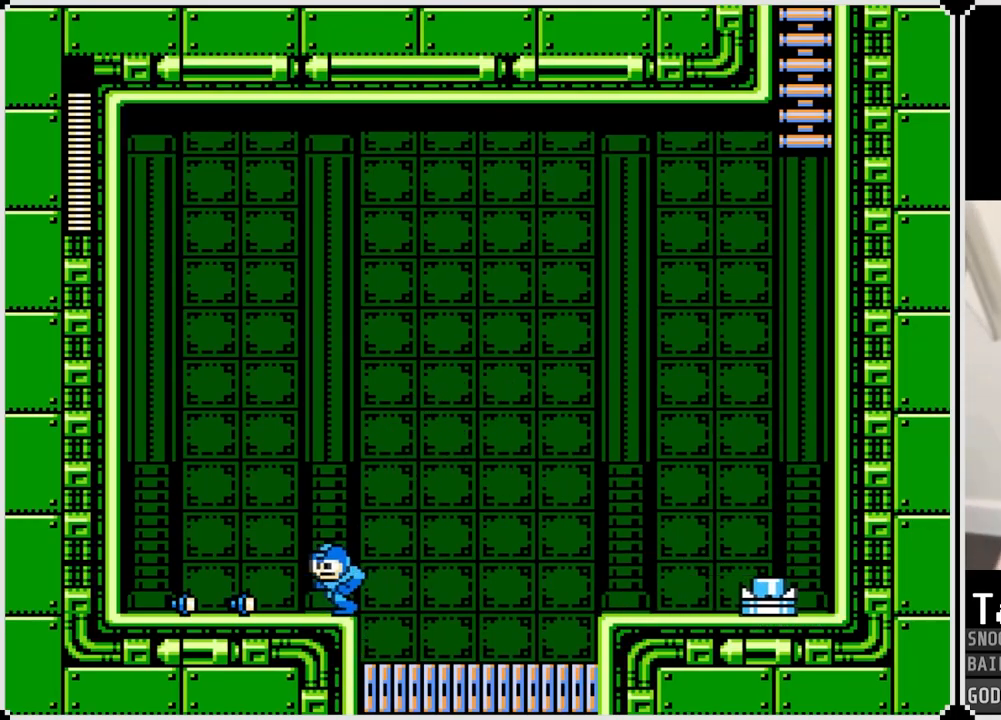
{"buttons": ["DPAD_RIGHT"], "left_stick": "center", "right_stick": "center", "events": [[484, "DPAD_LEFT", "up"], [484, "DPAD_RIGHT", "down"]]}
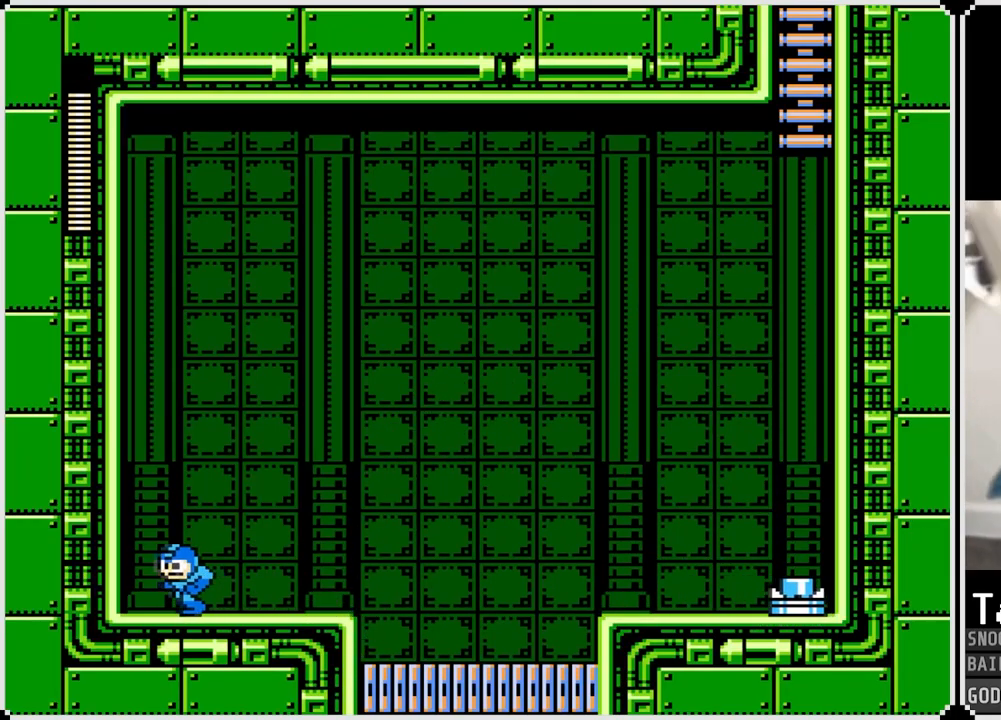
{"buttons": ["CROSS", "DPAD_RIGHT"], "left_stick": "center", "right_stick": "center", "events": [[17, "CROSS", "down"]]}
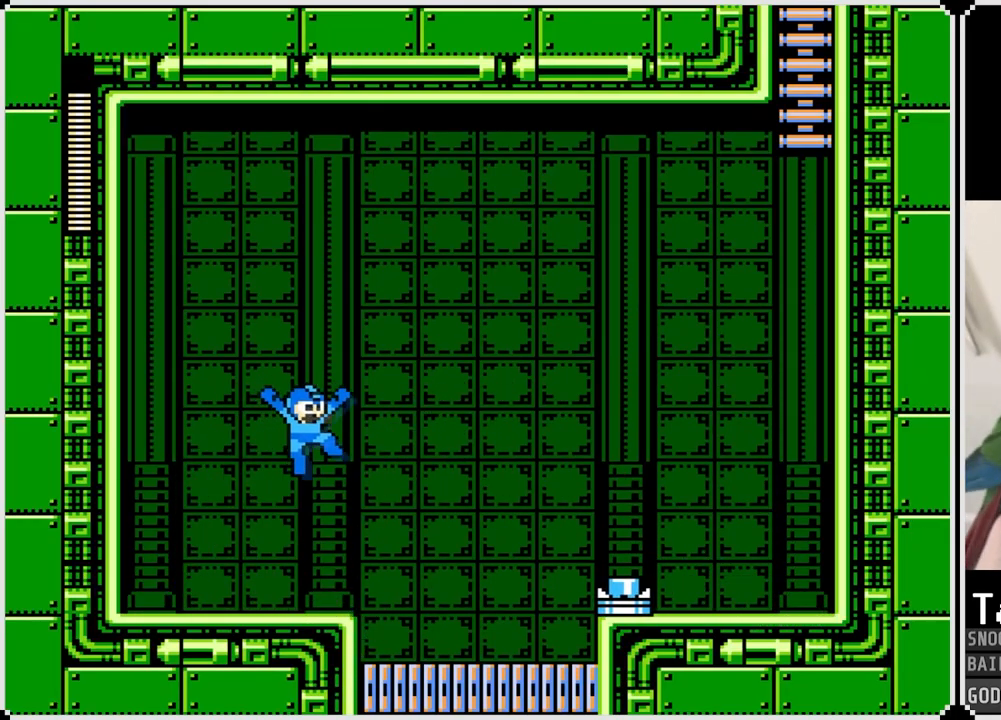
{"buttons": [], "left_stick": "center", "right_stick": "center", "events": [[217, "CROSS", "up"], [400, "DPAD_RIGHT", "up"]]}
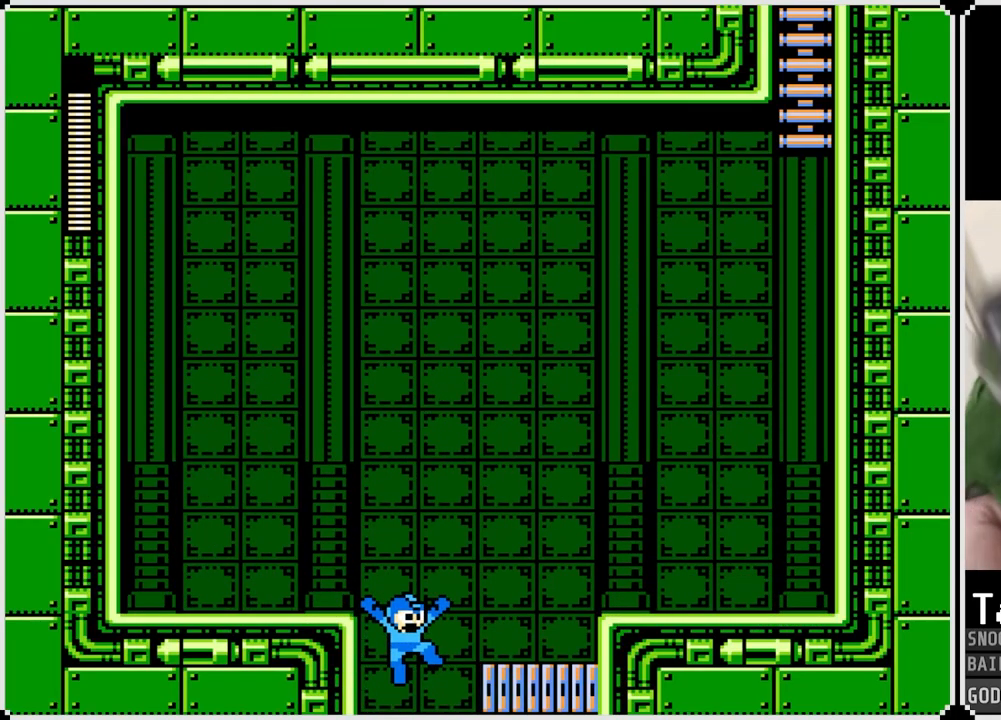
{"buttons": [], "left_stick": "center", "right_stick": "center", "events": []}
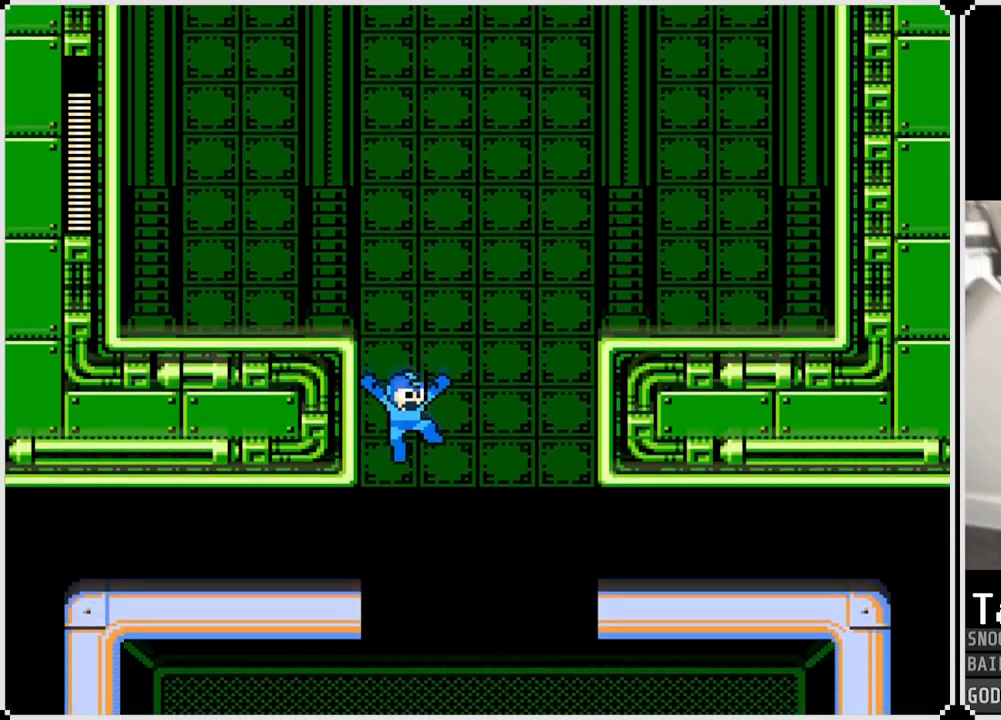
{"buttons": [], "left_stick": "center", "right_stick": "center", "events": []}
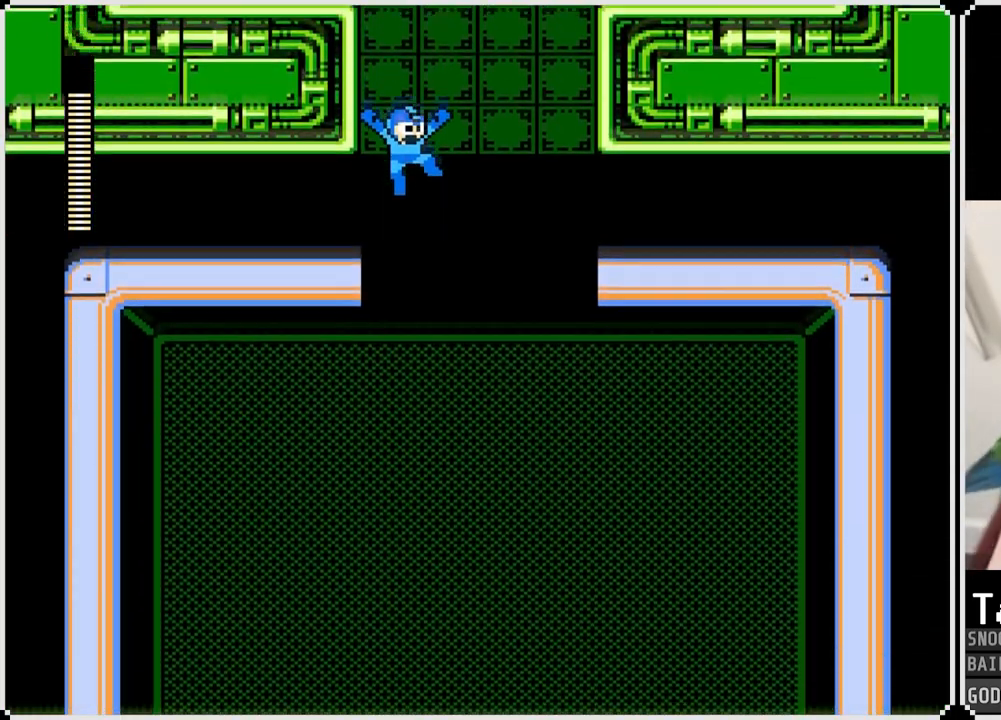
{"buttons": [], "left_stick": "center", "right_stick": "center", "events": []}
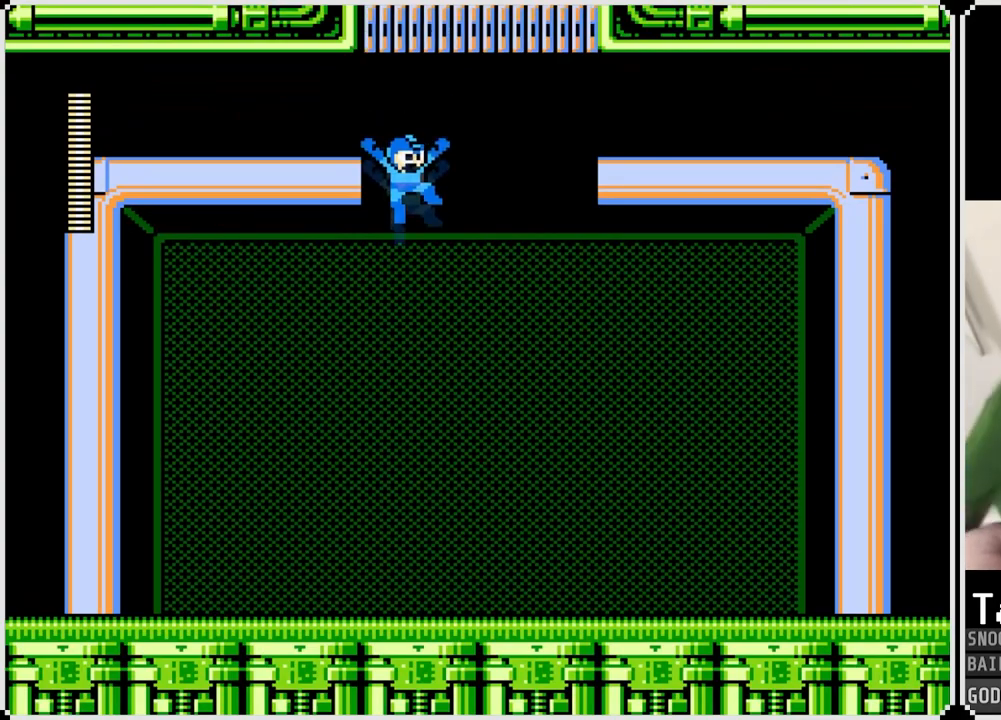
{"buttons": ["DPAD_RIGHT"], "left_stick": "center", "right_stick": "center", "events": [[167, "DPAD_RIGHT", "down"]]}
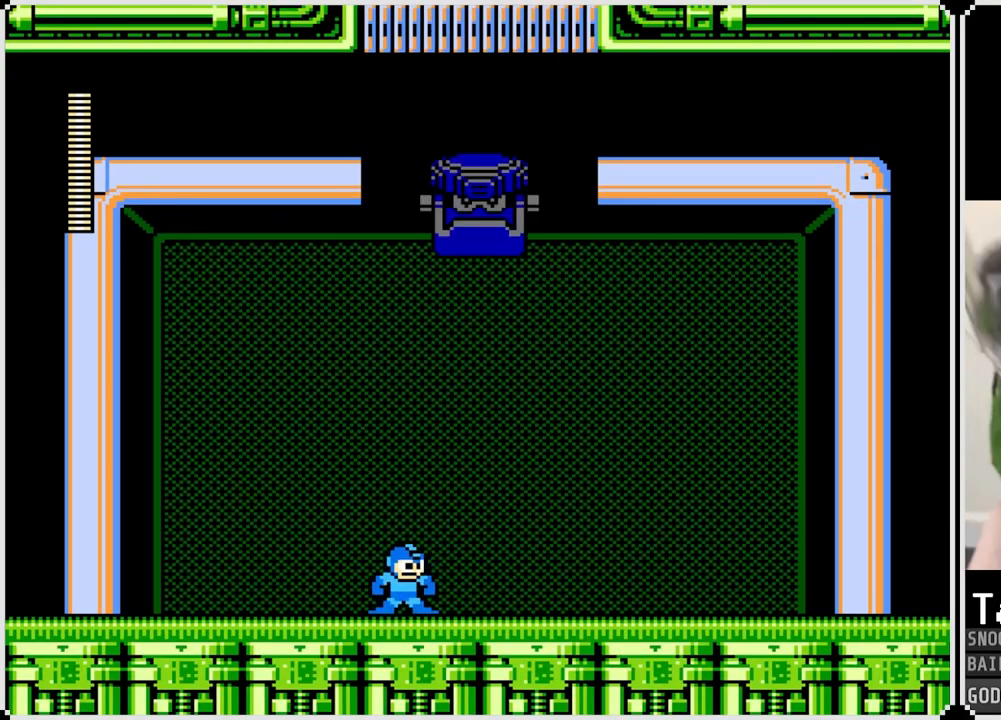
{"buttons": ["DPAD_RIGHT"], "left_stick": "center", "right_stick": "center", "events": []}
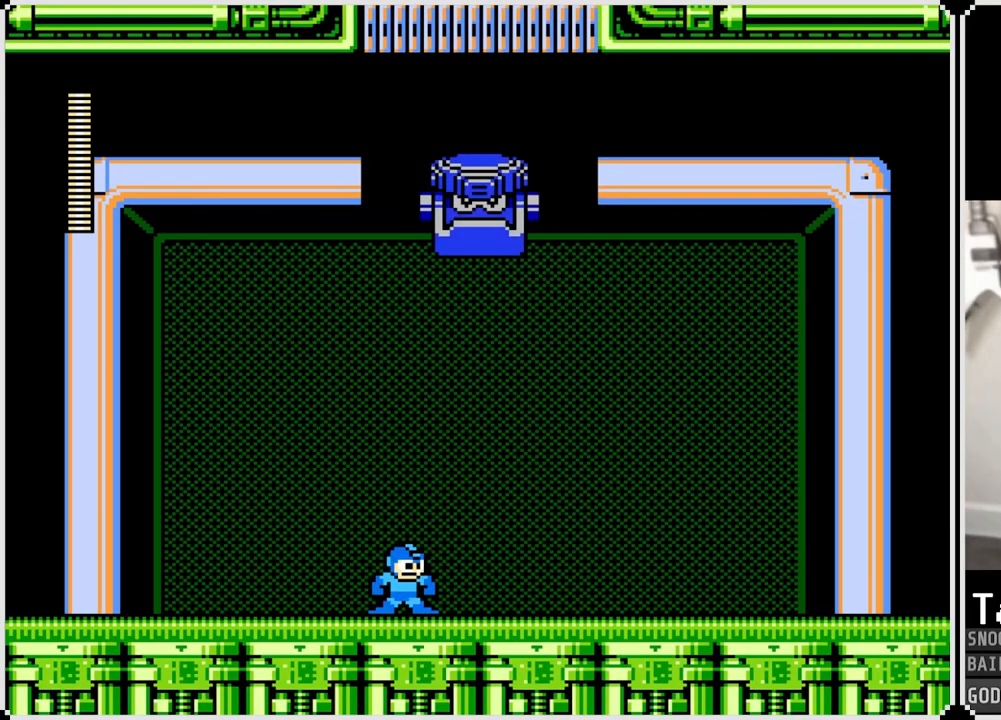
{"buttons": ["DPAD_RIGHT"], "left_stick": "center", "right_stick": "center", "events": []}
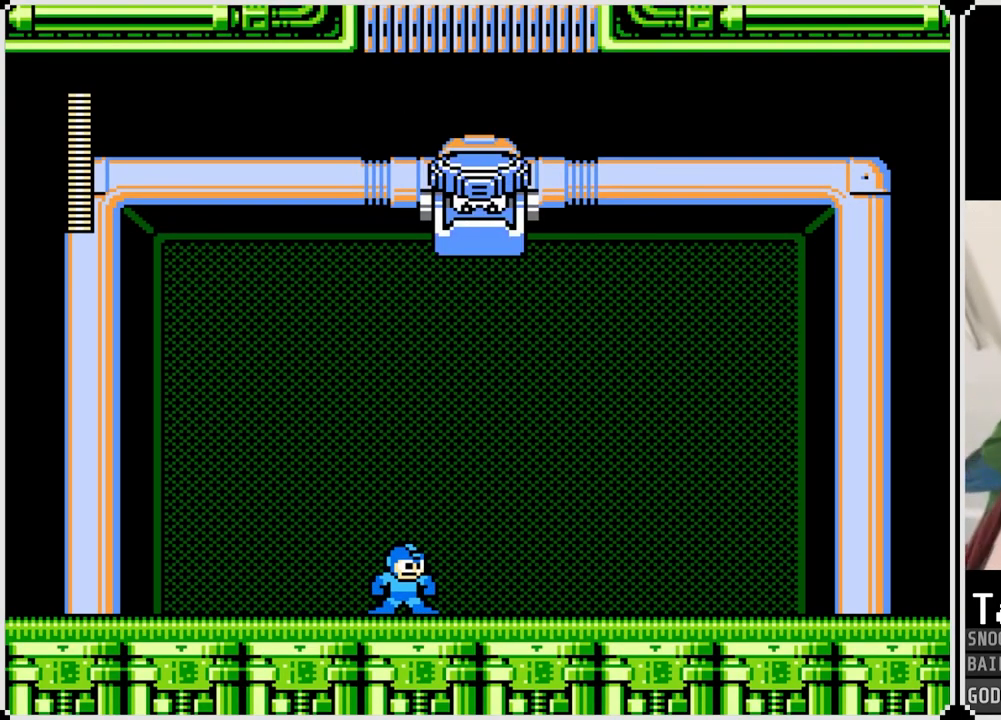
{"buttons": ["DPAD_RIGHT"], "left_stick": "center", "right_stick": "center", "events": []}
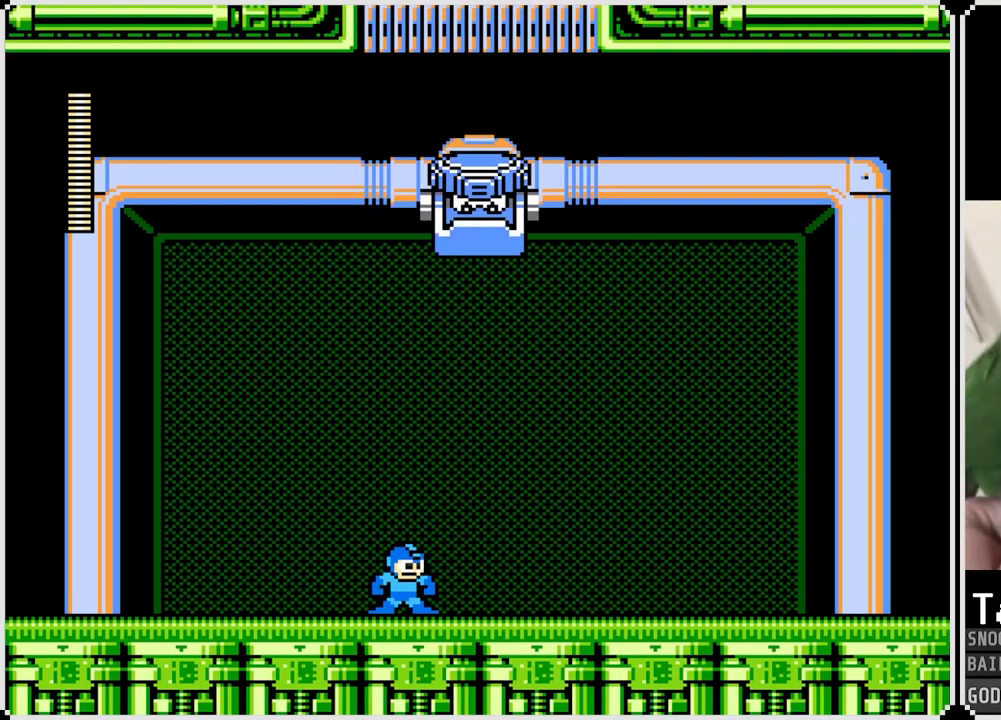
{"buttons": ["DPAD_RIGHT"], "left_stick": "center", "right_stick": "center", "events": []}
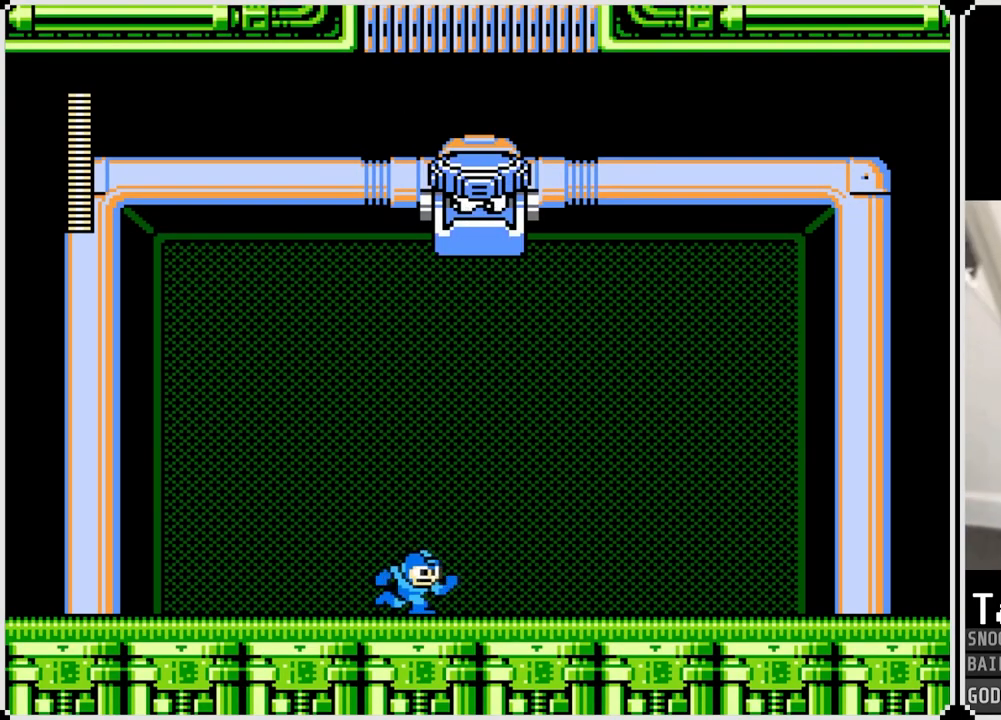
{"buttons": ["DPAD_RIGHT"], "left_stick": "center", "right_stick": "center", "events": [[267, "DPAD_LEFT", "down"], [267, "DPAD_RIGHT", "up"], [501, "DPAD_LEFT", "up"], [501, "DPAD_RIGHT", "down"]]}
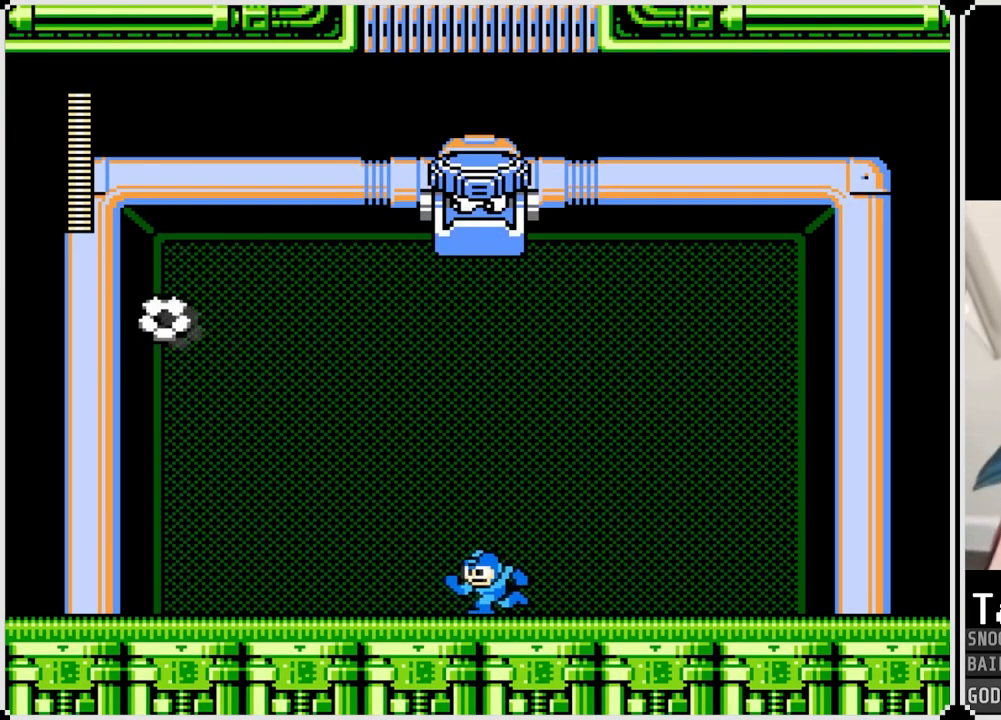
{"buttons": ["SQUARE", "DPAD_LEFT"], "left_stick": "center", "right_stick": "center", "events": [[167, "DPAD_LEFT", "down"], [167, "DPAD_RIGHT", "up"], [434, "SQUARE", "down"]]}
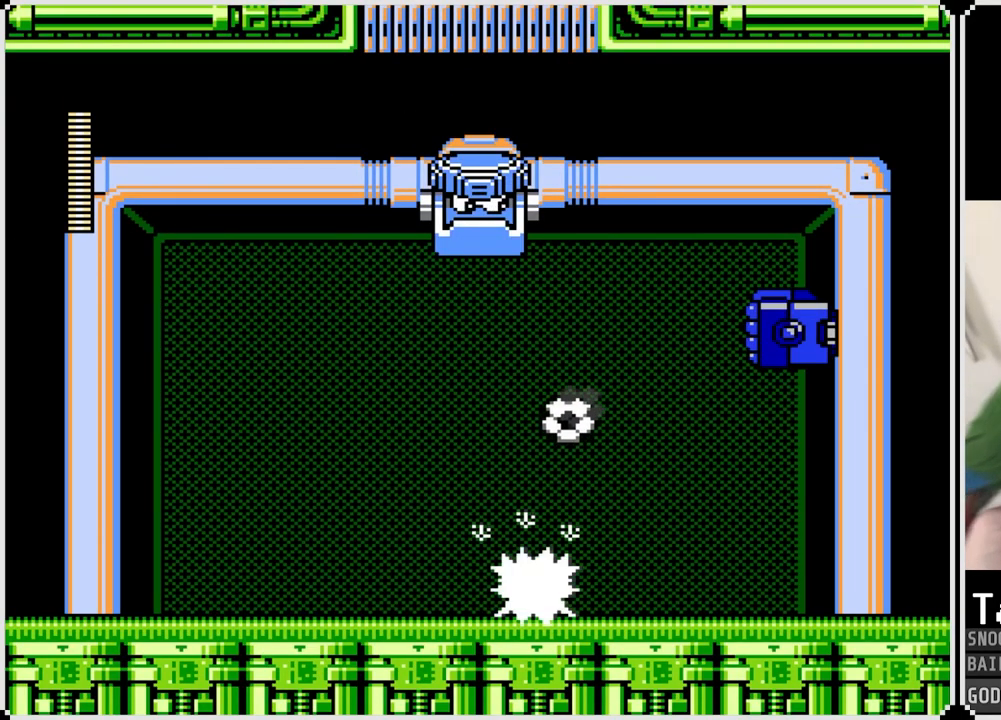
{"buttons": ["DPAD_RIGHT"], "left_stick": "center", "right_stick": "center", "events": [[17, "SQUARE", "up"], [50, "DPAD_LEFT", "up"], [484, "DPAD_RIGHT", "down"]]}
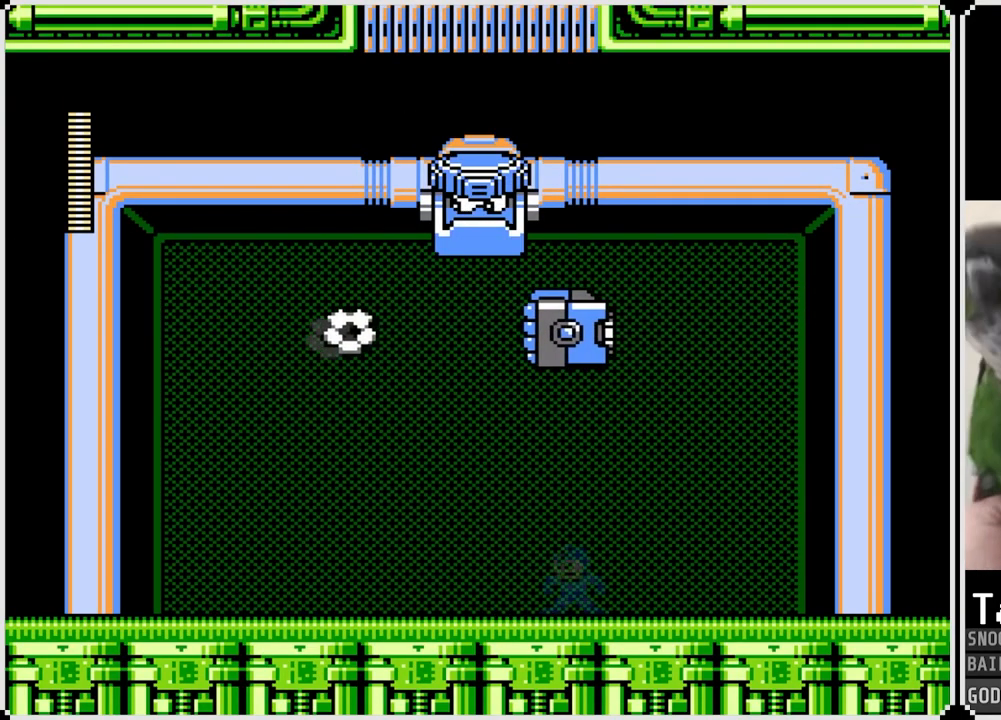
{"buttons": ["DPAD_RIGHT"], "left_stick": "center", "right_stick": "center", "events": []}
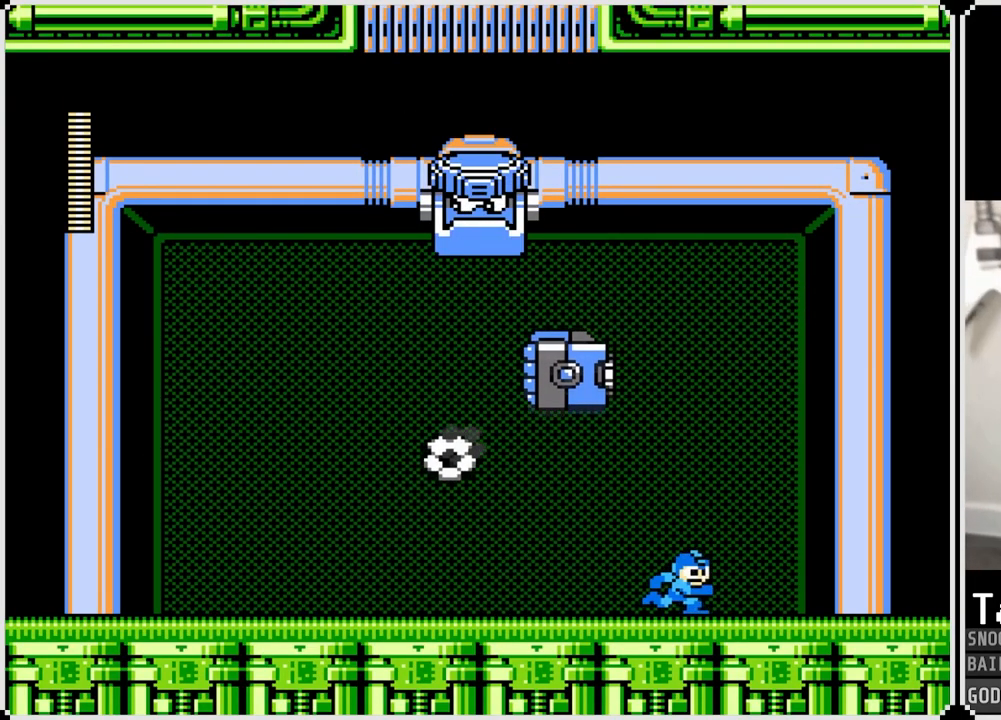
{"buttons": ["DPAD_LEFT"], "left_stick": "center", "right_stick": "center", "events": [[17, "CROSS", "down"], [17, "DPAD_RIGHT", "up"], [134, "DPAD_LEFT", "down"], [501, "CROSS", "up"]]}
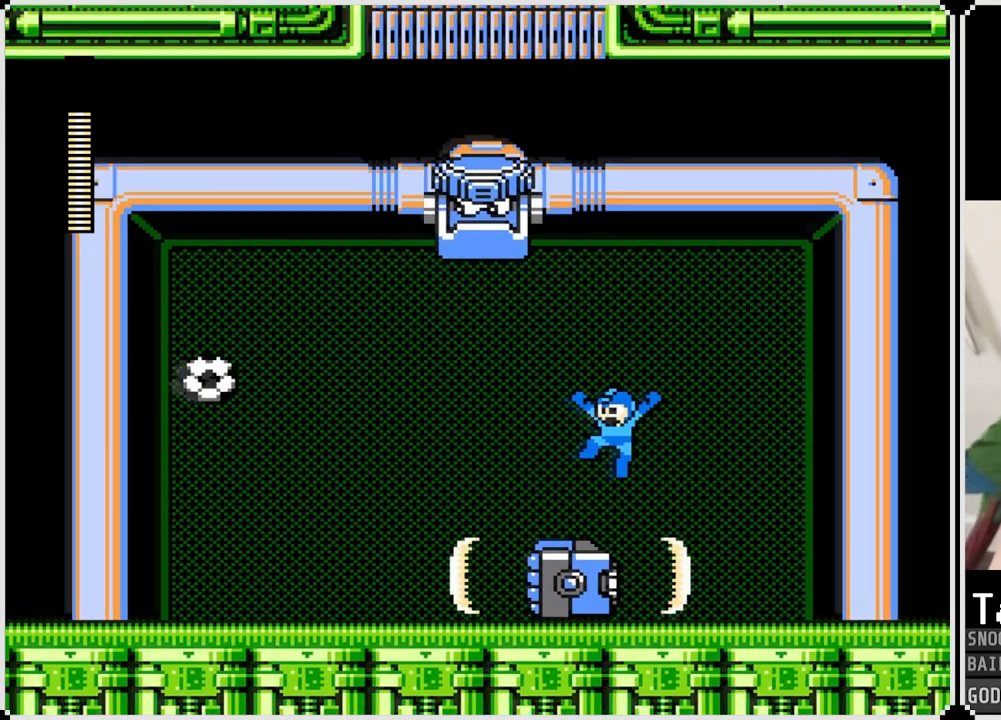
{"buttons": [], "left_stick": "center", "right_stick": "center", "events": [[17, "DPAD_LEFT", "up"]]}
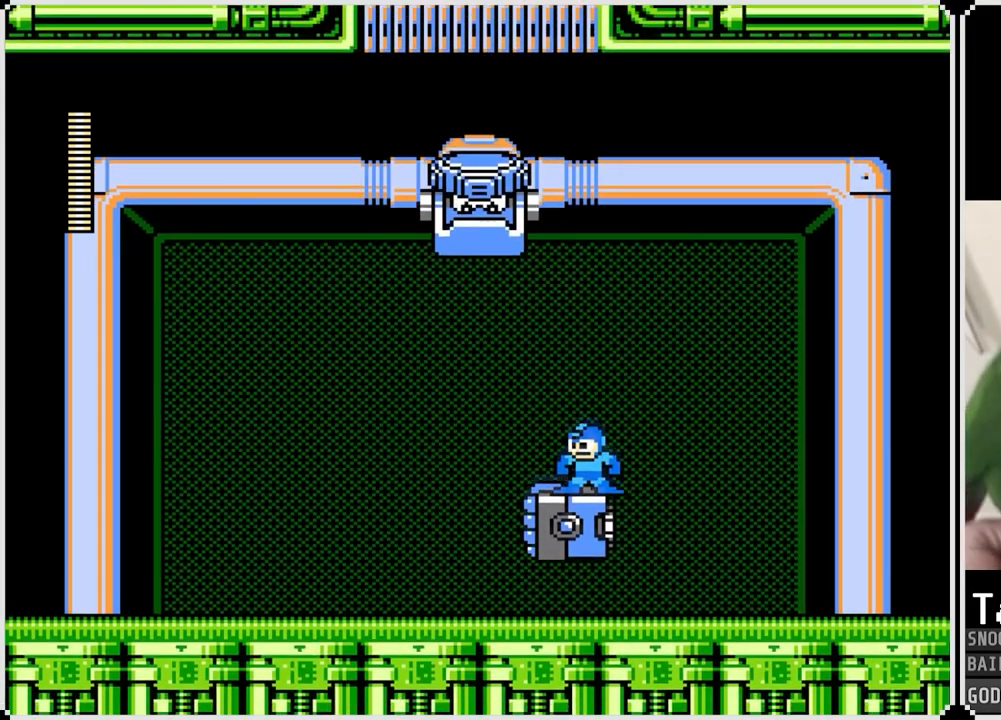
{"buttons": [], "left_stick": "center", "right_stick": "center", "events": [[267, "SQUARE", "down"], [317, "SQUARE", "up"], [401, "SQUARE", "down"], [451, "SQUARE", "up"]]}